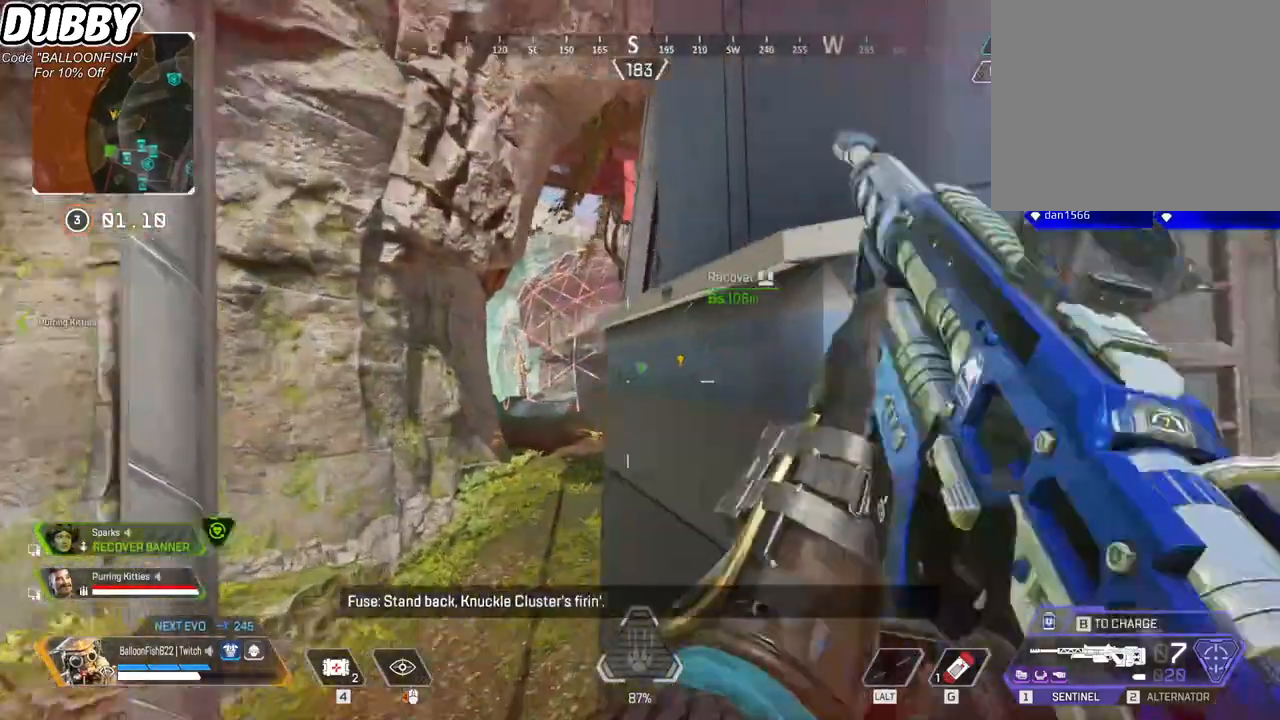
Gameplay with keyboard and mouse; each line is a JSON object with the keys and mouse buttons held at the frame after it. "events" lists presses ("down") and releases ("up") of "1", "2", "3", "4", "5", "a", "b", "c", "ctrl", "d", "e", "f", "g", "r", "s", "shift", "space", "t", "tab", "v", "w", "x", "z", "mouse_left", "mouse_wheel", "mouse_right", "mouse_mb4" and "mouse_mb5" between this image and that frame as [ms after this image, input, new state], when the widget could be followed in between. "mouse_left", "mouse_wheel", "mouse_right", "mouse_mb4", "mouse_mb5" = the "left", "wheel", "right", "mb4", "mb5" buttons of the "mouse" list. No other keys are recorded. "wheel" means that the mouse wheel is clicked or scrolled. Mouse movement is not recorded.
{"keys": ["a"], "mouse": [], "events": [[300, "s", "up"]]}
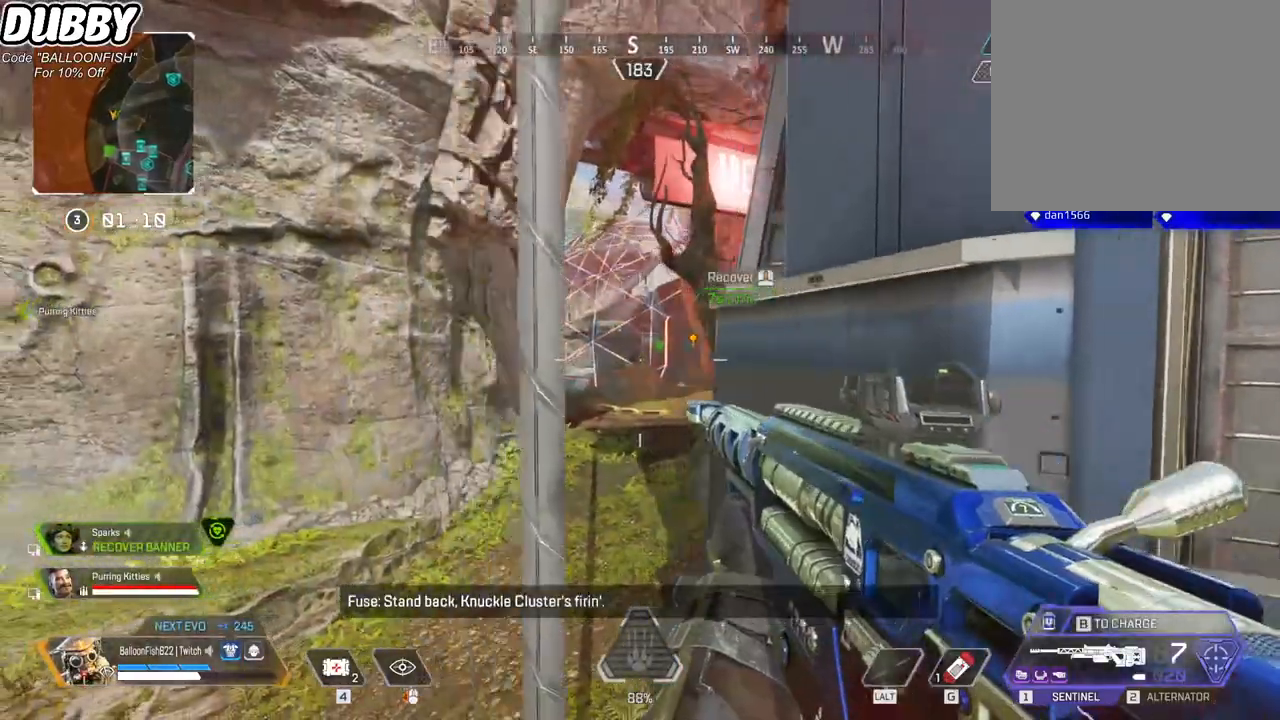
{"keys": ["a", "s"], "mouse": ["right"], "events": [[300, "s", "down"], [367, "mouse_right", "down"]]}
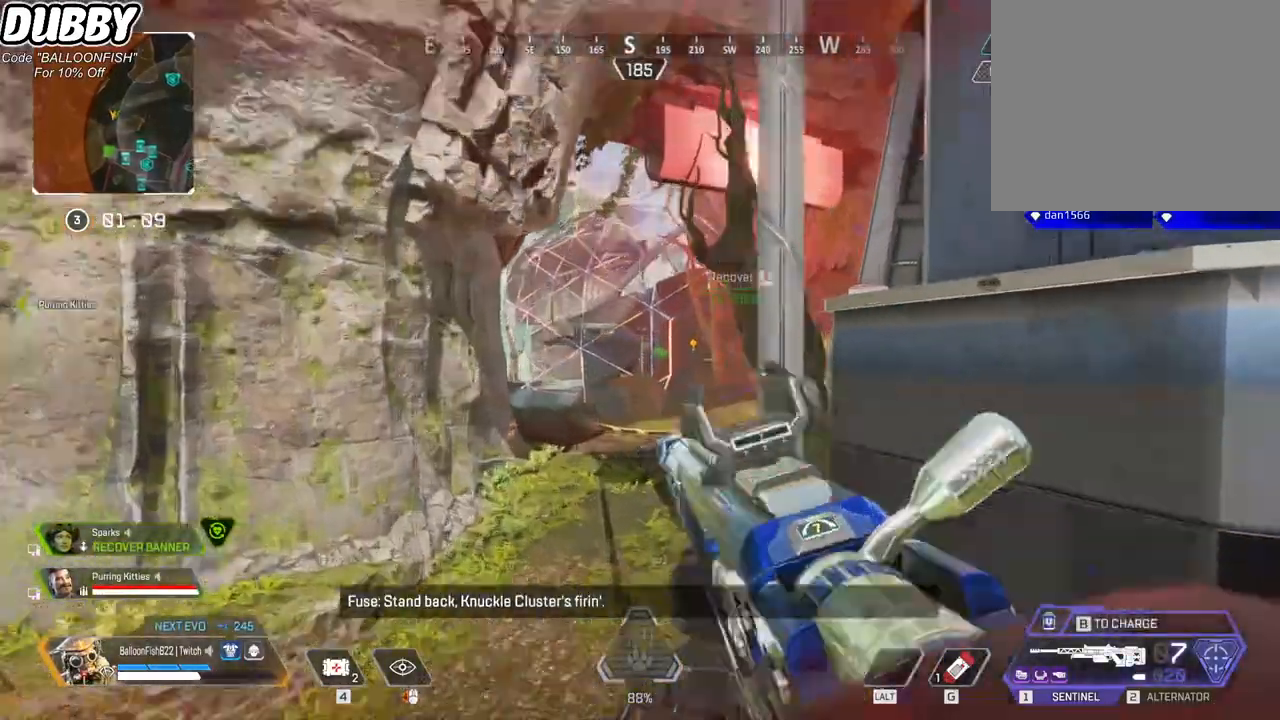
{"keys": ["d", "s"], "mouse": [], "events": [[33, "mouse_right", "up"], [400, "a", "up"], [400, "d", "down"]]}
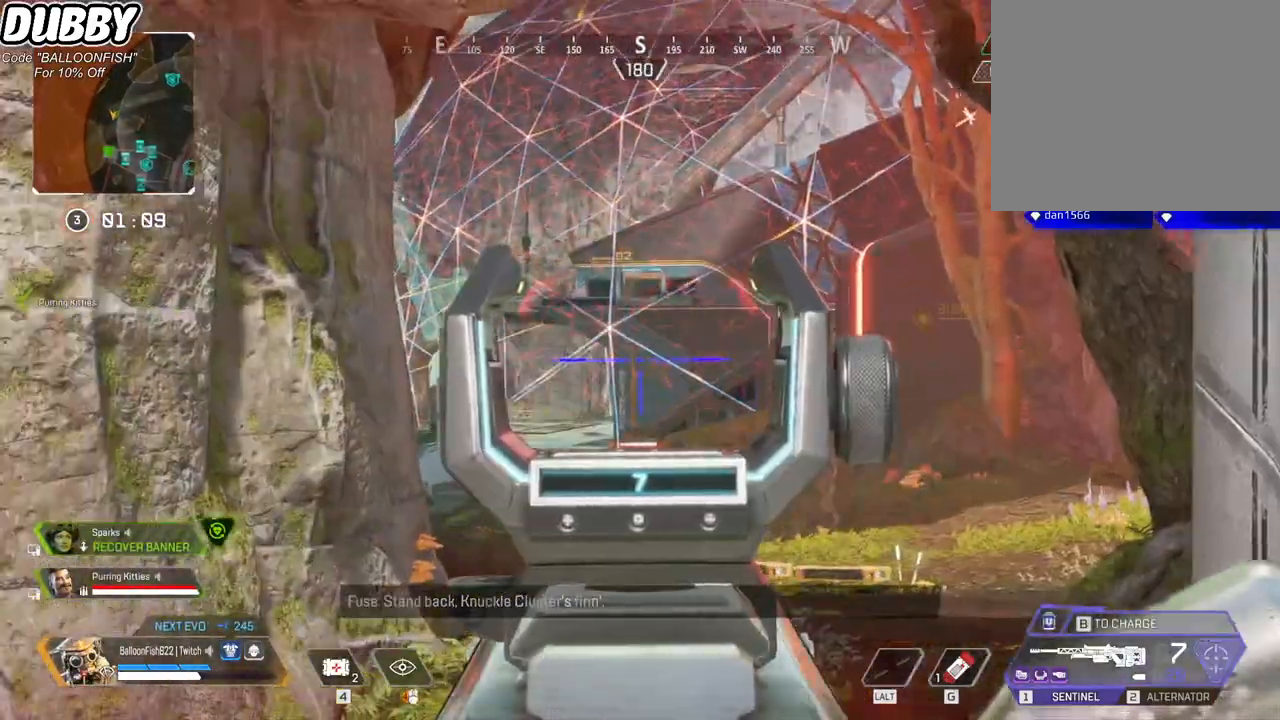
{"keys": ["d", "s"], "mouse": [], "events": []}
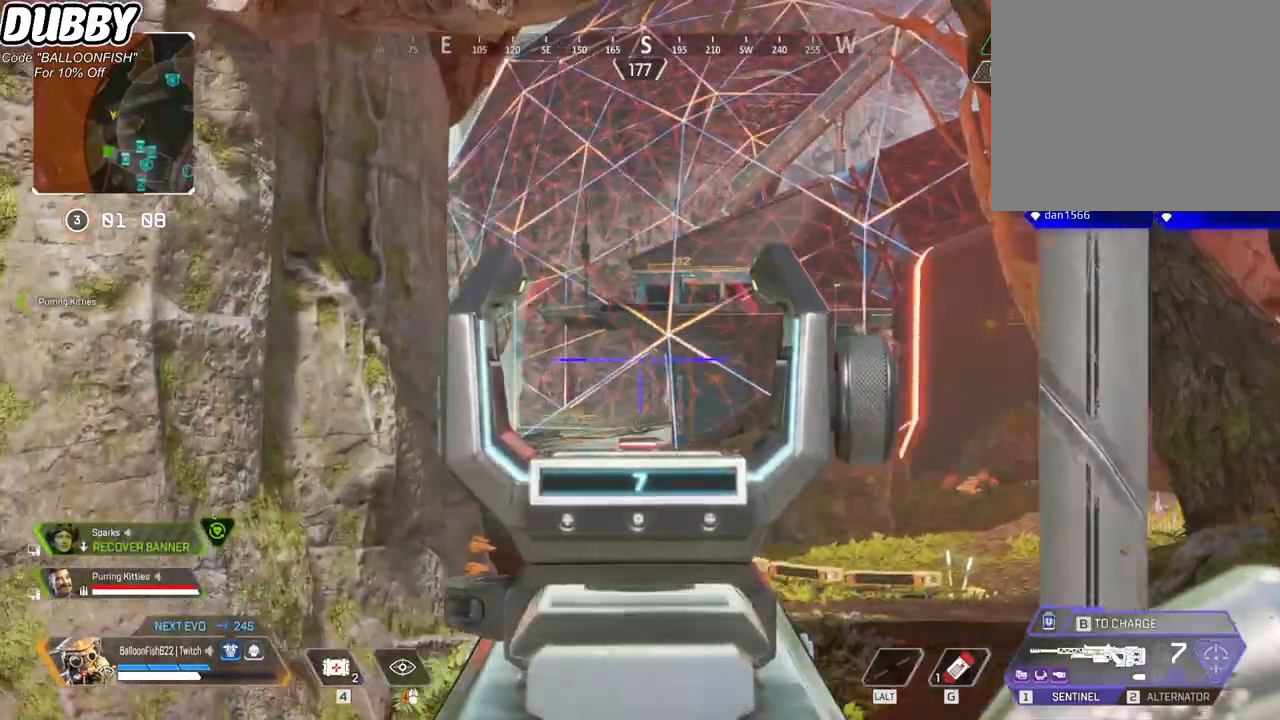
{"keys": ["a", "s"], "mouse": [], "events": [[100, "d", "up"], [134, "a", "down"]]}
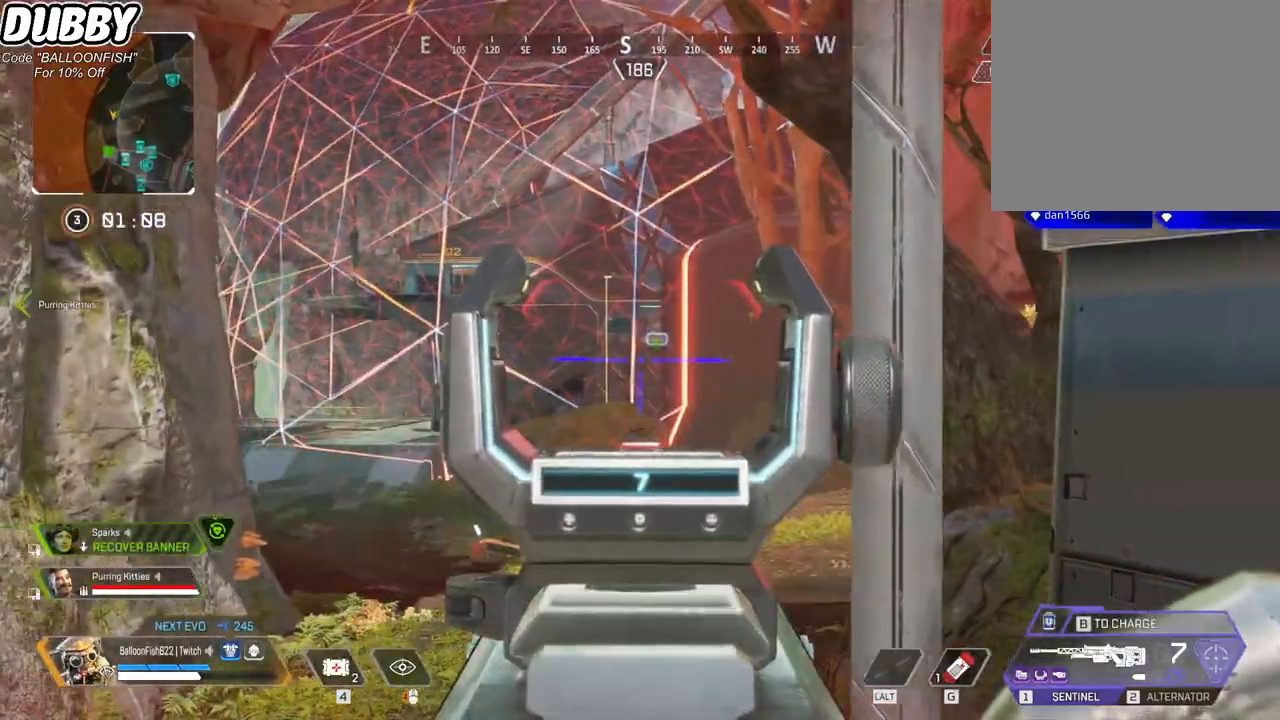
{"keys": ["a"], "mouse": [], "events": [[401, "s", "up"]]}
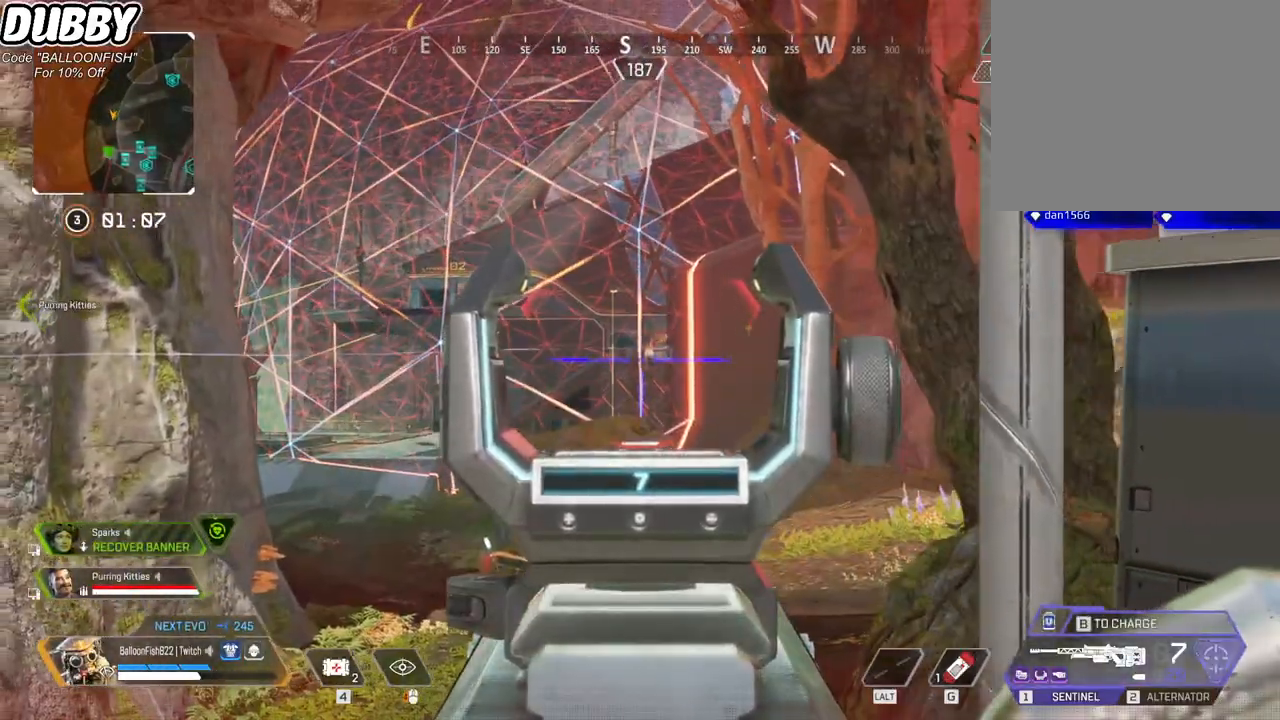
{"keys": ["a"], "mouse": [], "events": []}
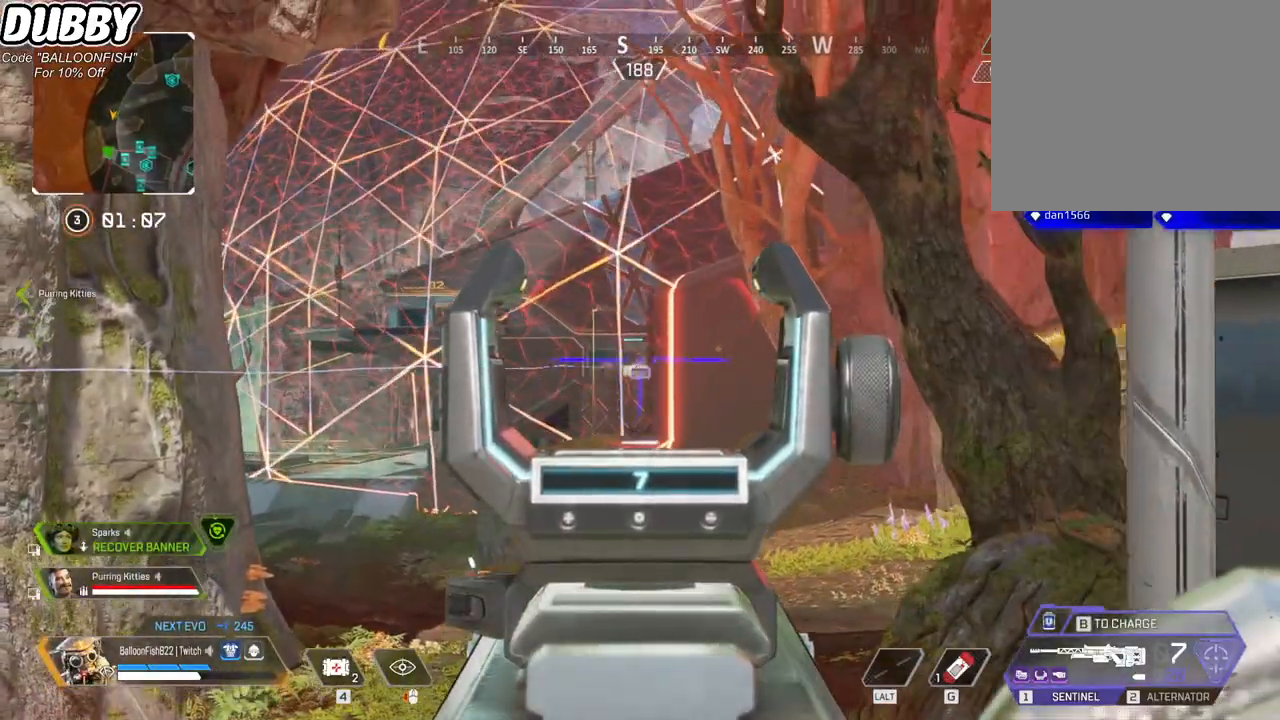
{"keys": ["d"], "mouse": [], "events": [[300, "d", "down"], [334, "a", "up"]]}
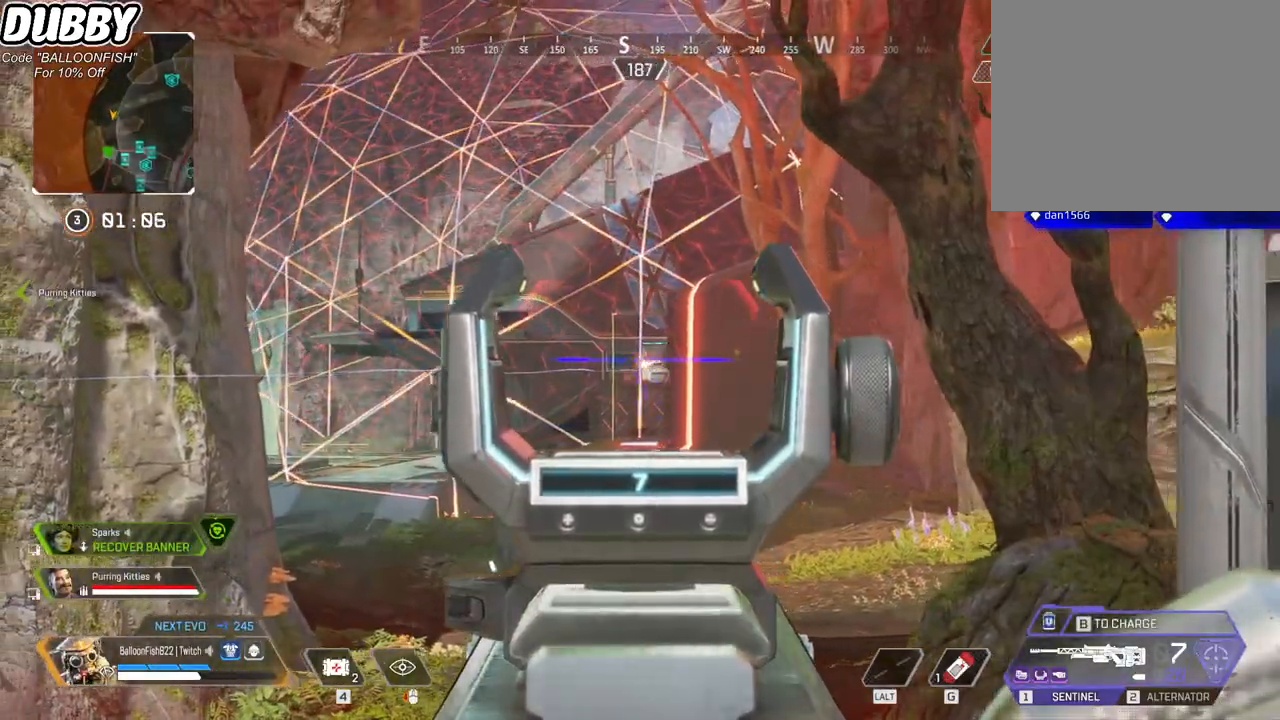
{"keys": ["d"], "mouse": [], "events": []}
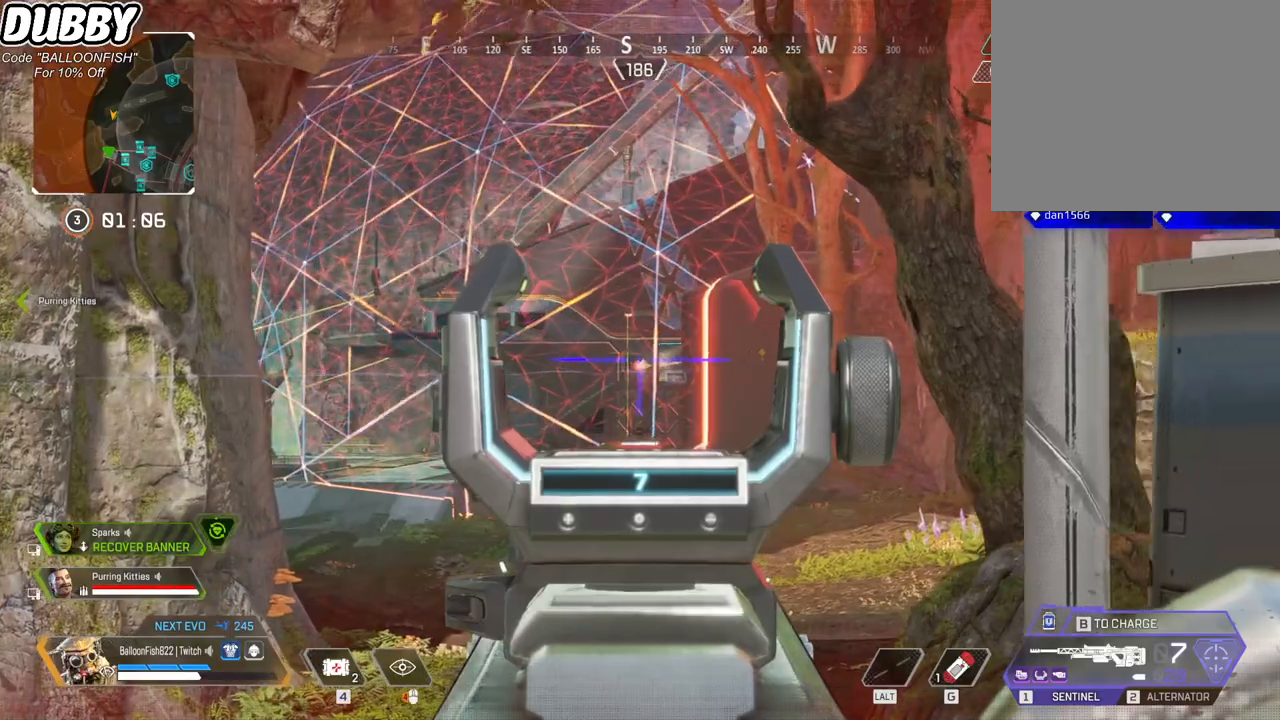
{"keys": ["d"], "mouse": [], "events": []}
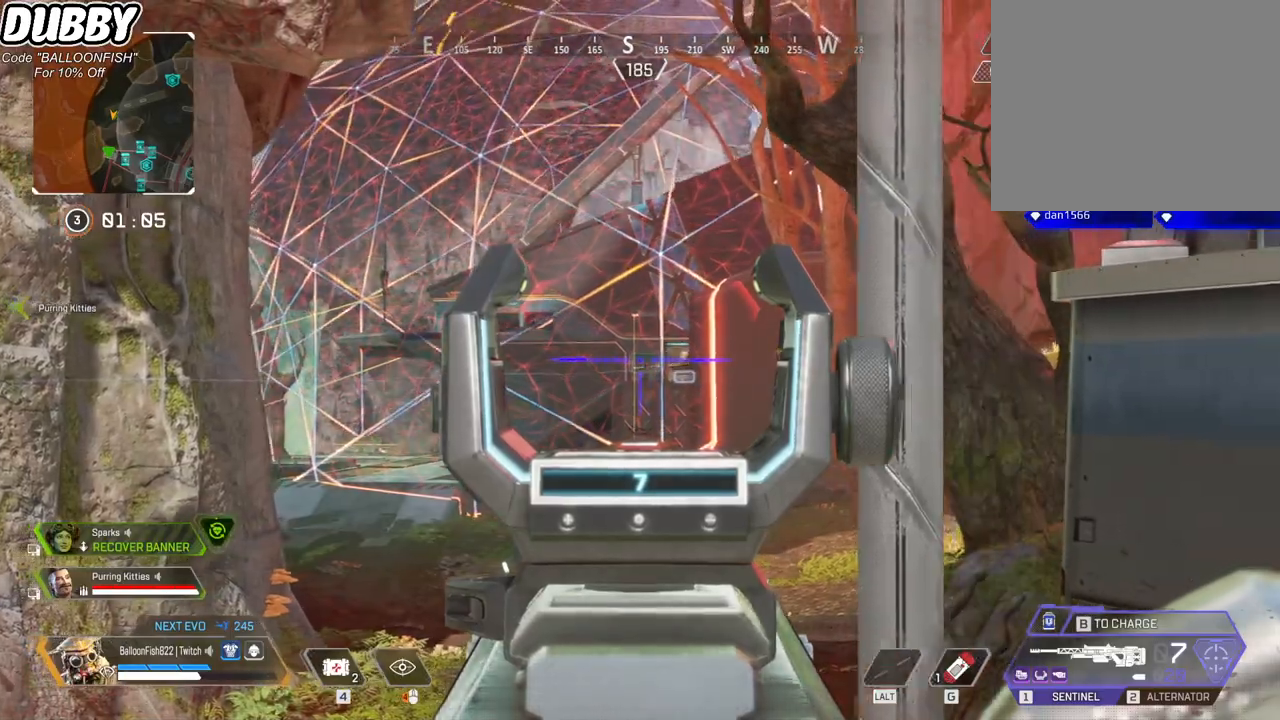
{"keys": ["a"], "mouse": [], "events": [[100, "a", "down"], [100, "d", "up"]]}
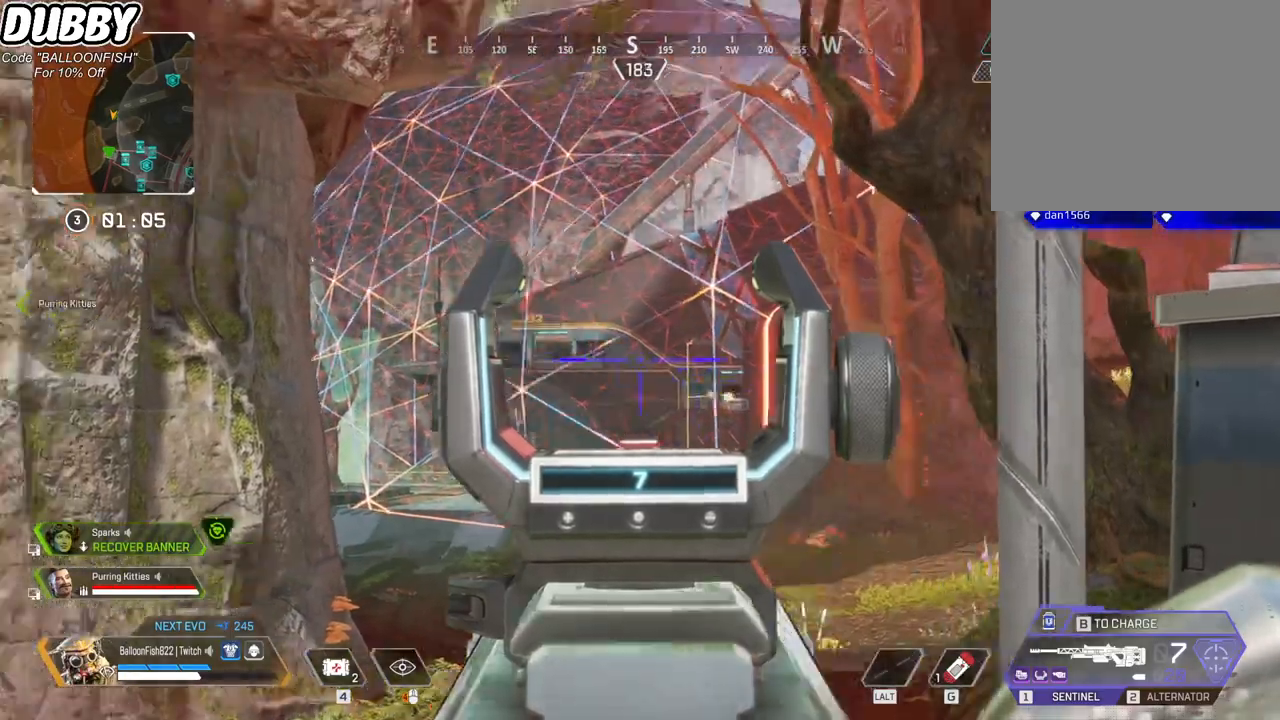
{"keys": ["d"], "mouse": [], "events": [[267, "d", "down"], [301, "a", "up"]]}
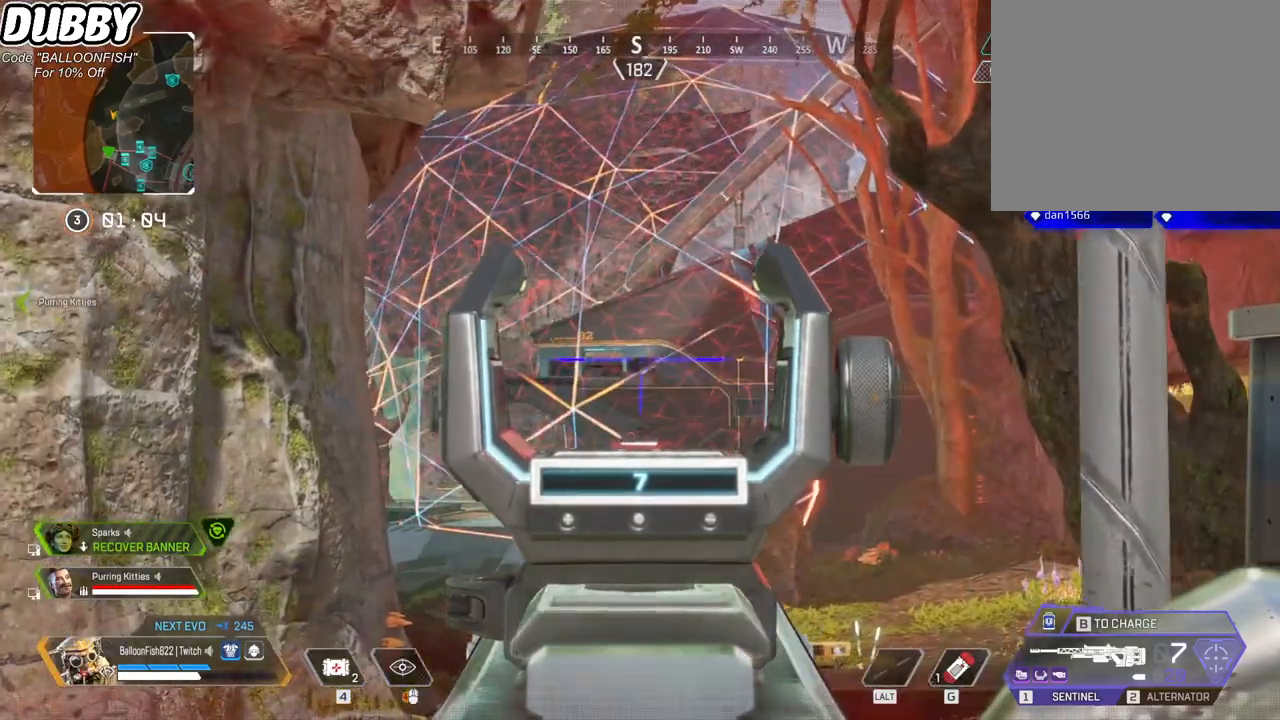
{"keys": ["a"], "mouse": [], "events": [[200, "a", "down"], [234, "d", "up"]]}
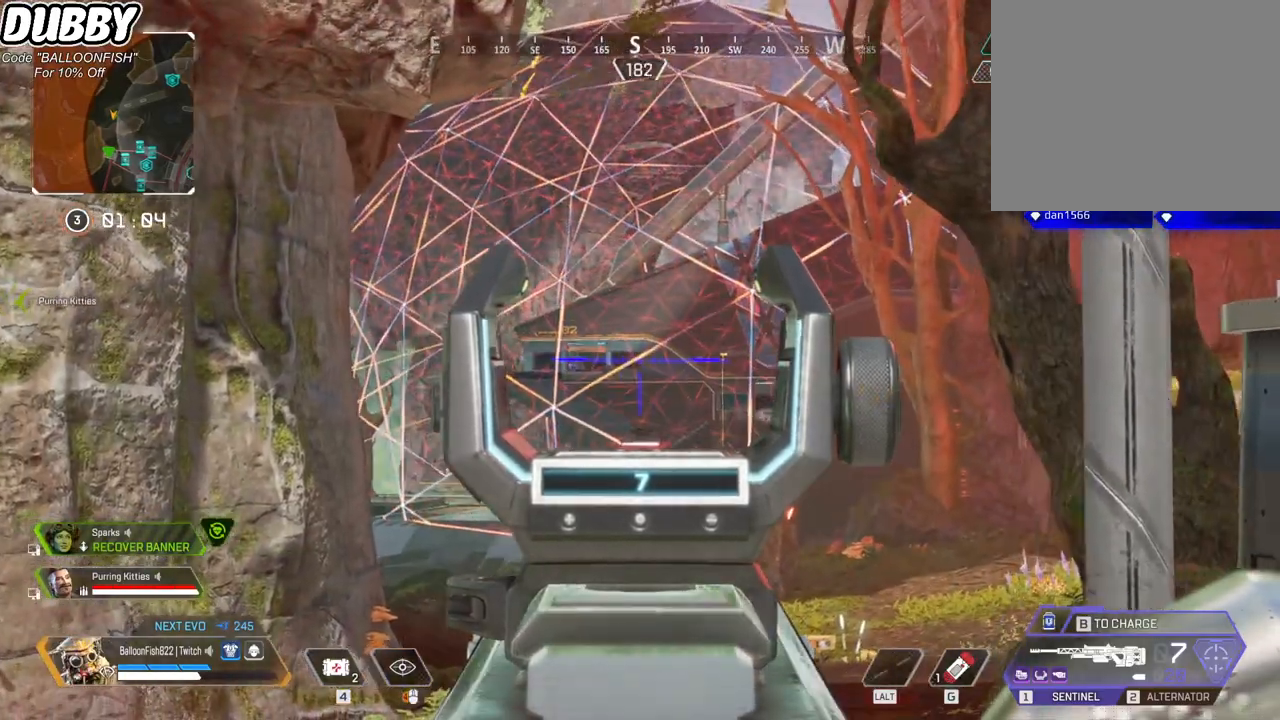
{"keys": ["a"], "mouse": [], "events": []}
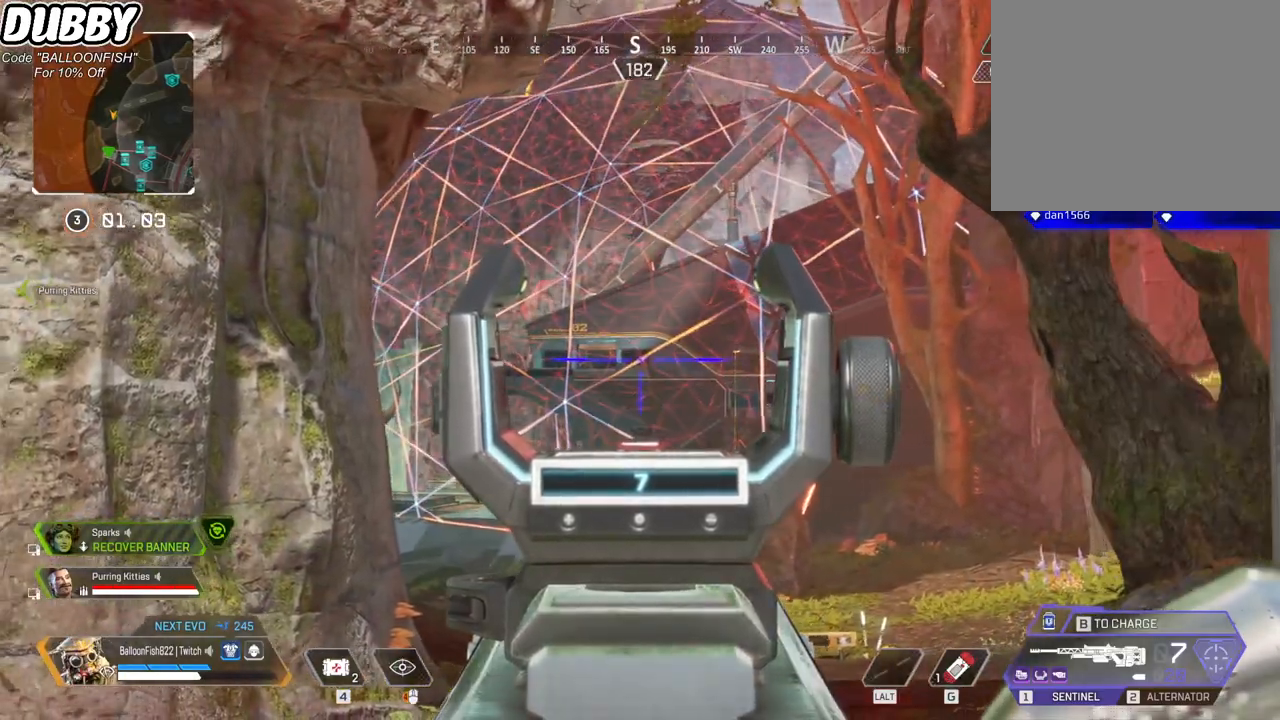
{"keys": ["a"], "mouse": [], "events": []}
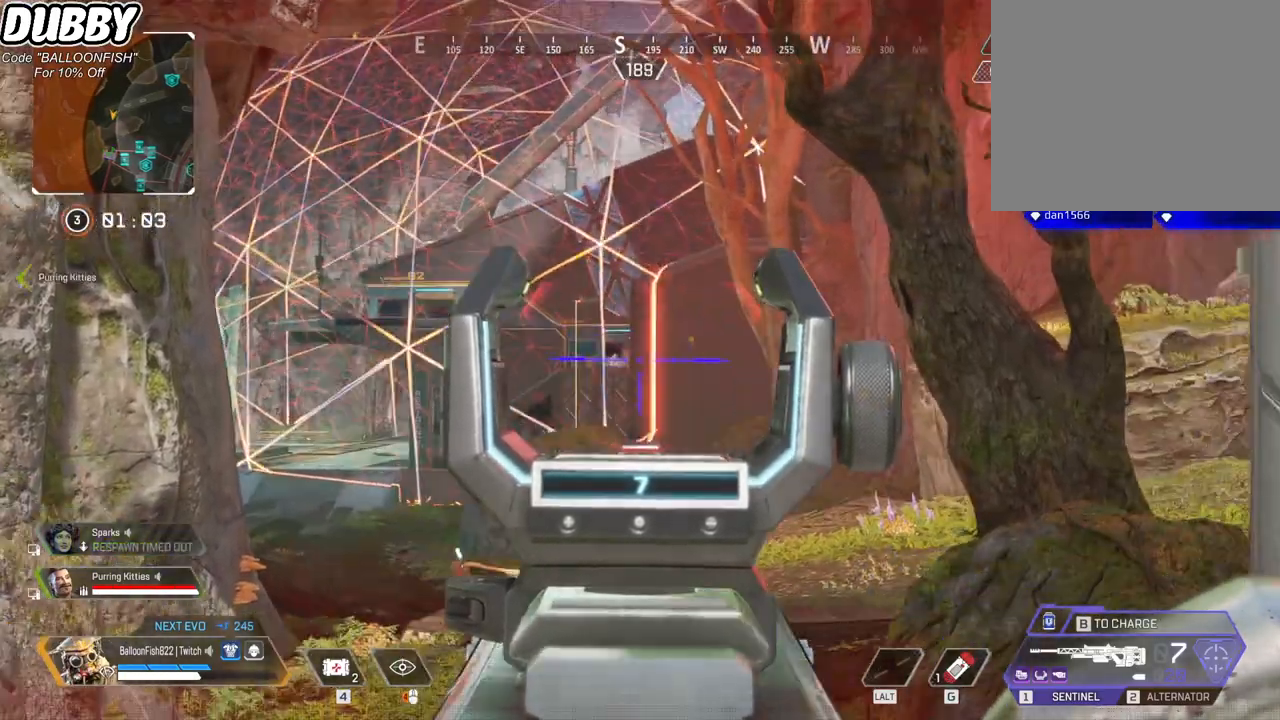
{"keys": [], "mouse": [], "events": [[434, "a", "up"], [434, "d", "down"], [501, "d", "up"]]}
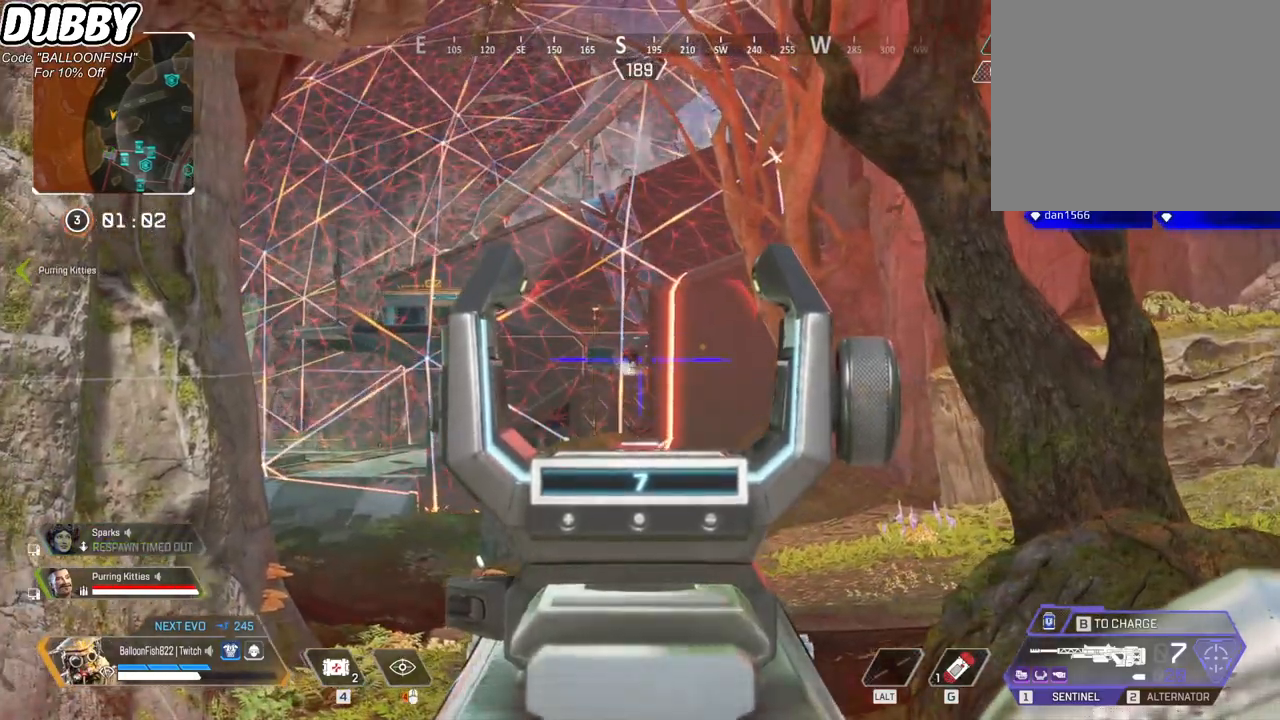
{"keys": [], "mouse": [], "events": []}
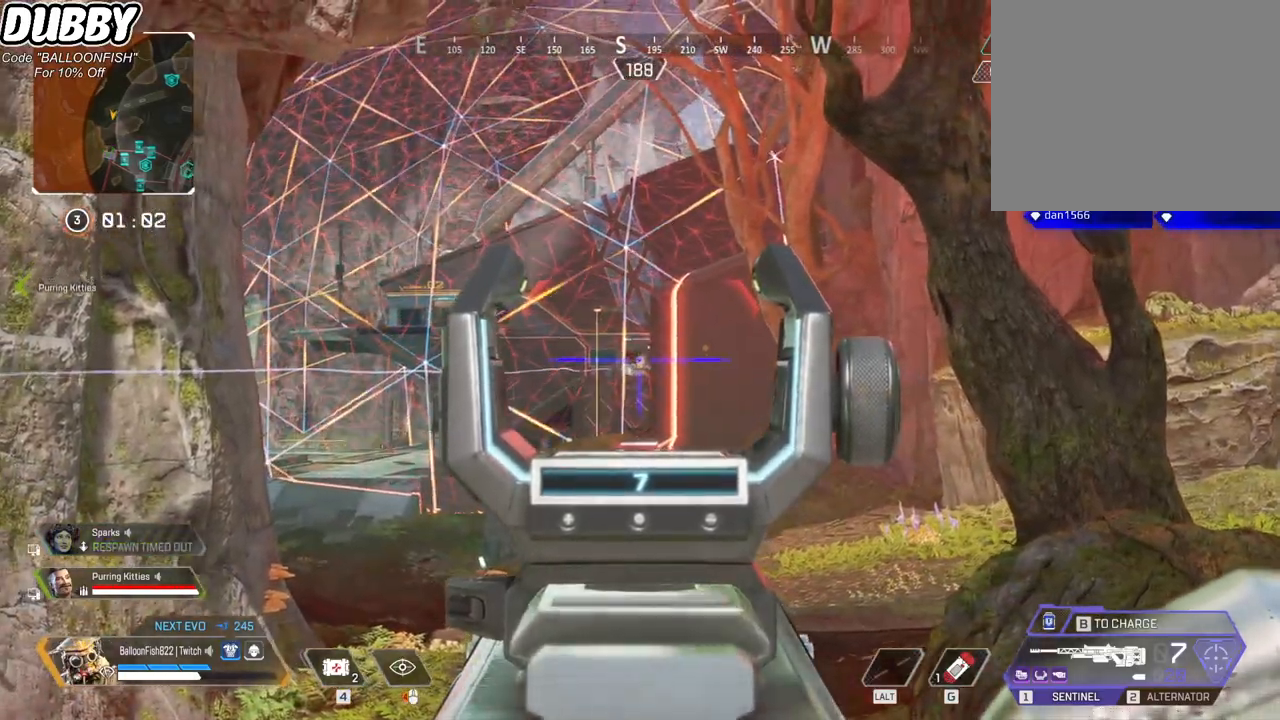
{"keys": ["d"], "mouse": [], "events": [[33, "mouse_left", "down"], [167, "mouse_left", "up"], [267, "d", "down"]]}
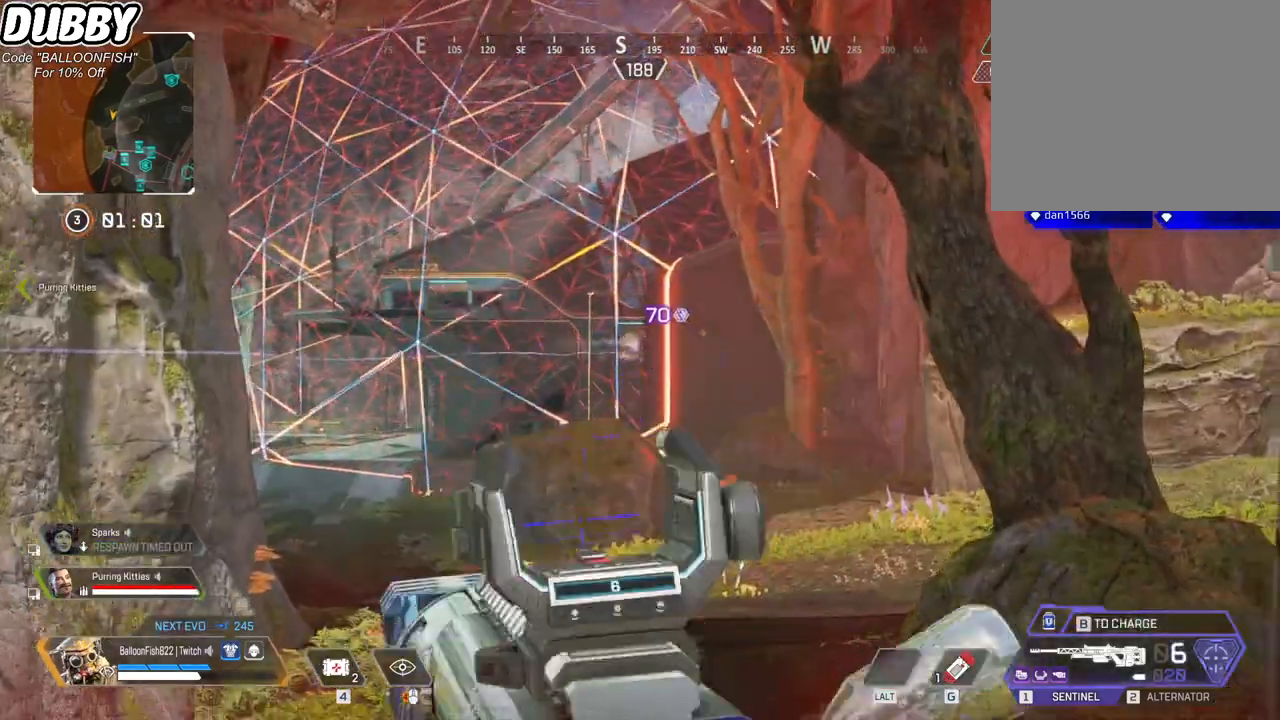
{"keys": [], "mouse": [], "events": [[467, "d", "up"]]}
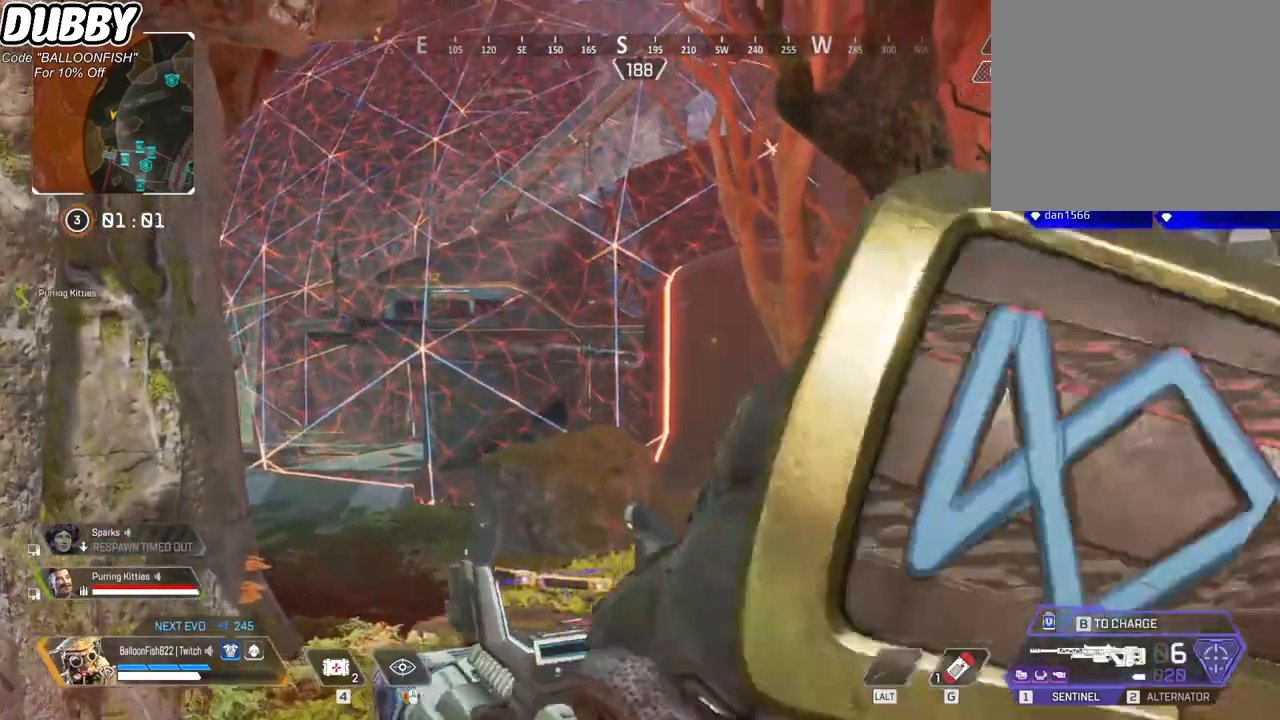
{"keys": ["a"], "mouse": [], "events": [[67, "a", "down"]]}
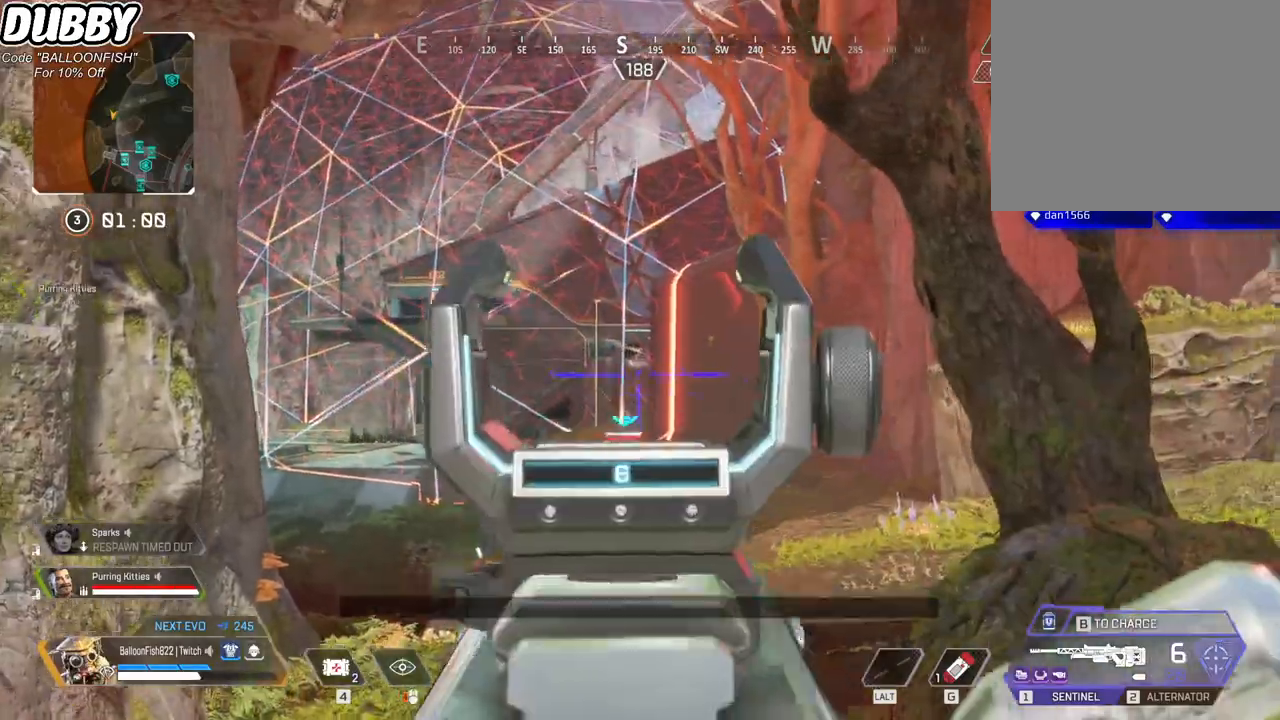
{"keys": ["a"], "mouse": [], "events": [[66, "a", "up"], [167, "d", "down"], [367, "d", "up"], [467, "a", "down"]]}
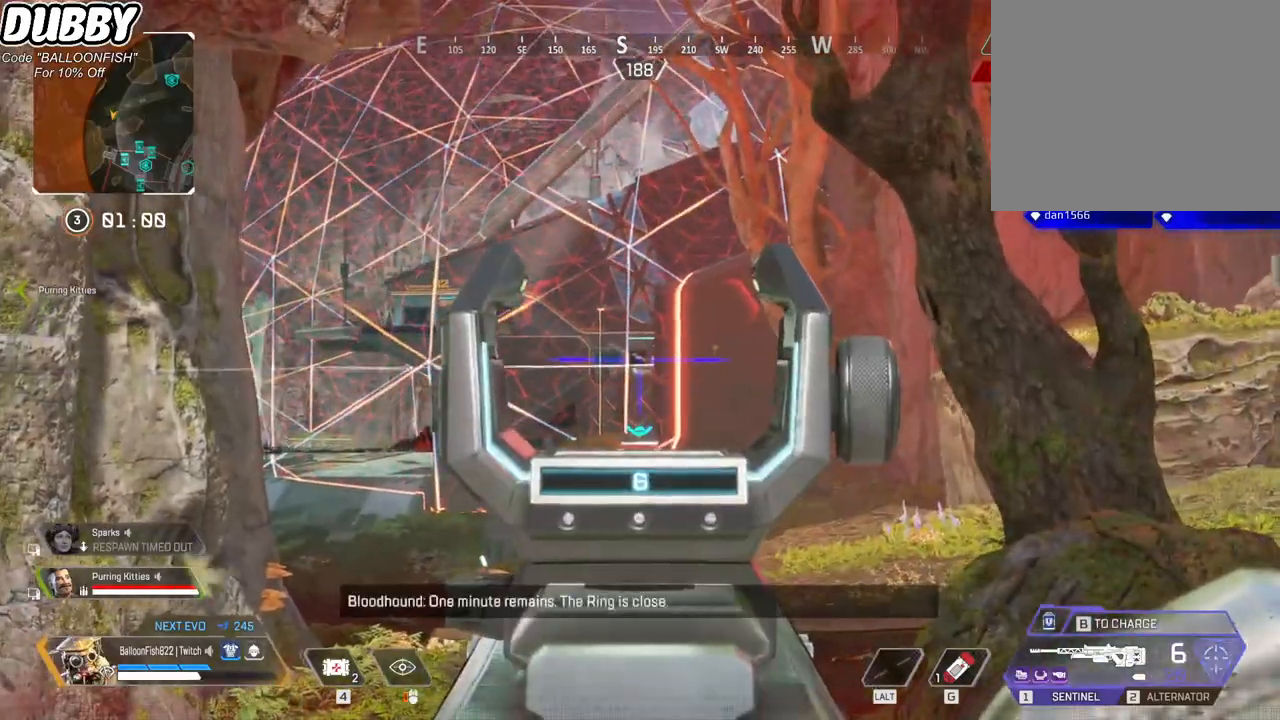
{"keys": ["a"], "mouse": [], "events": []}
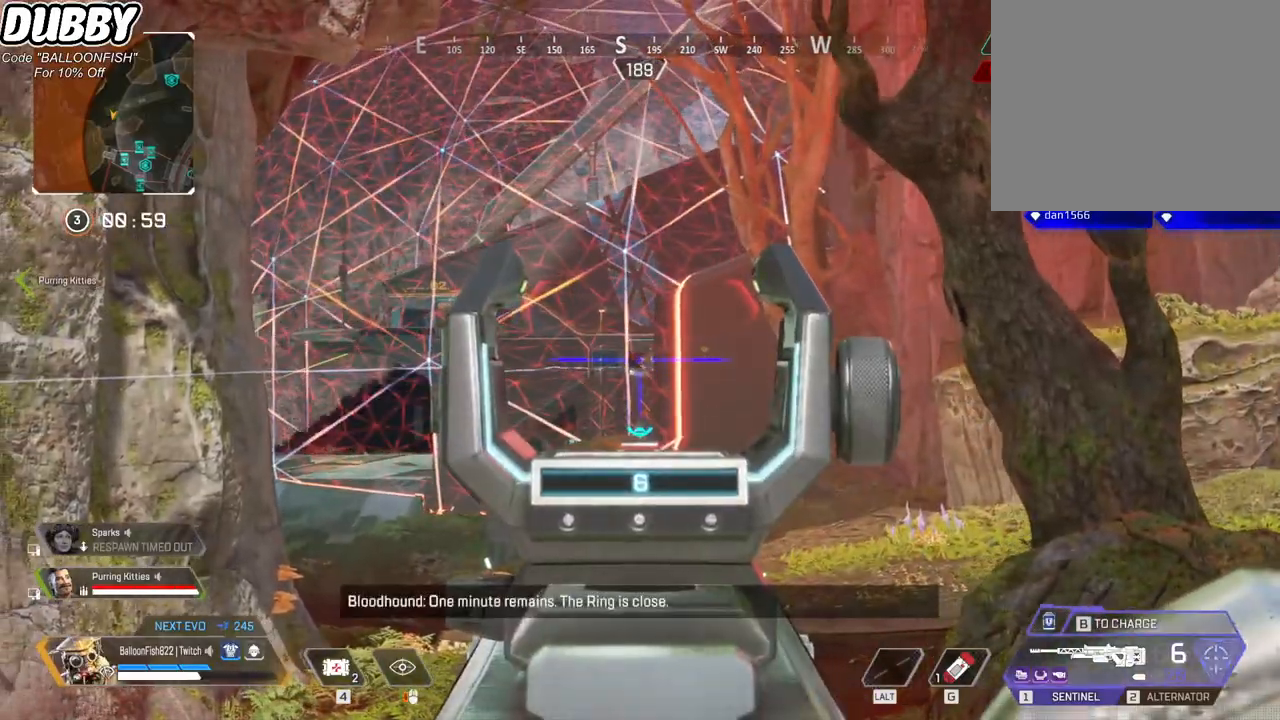
{"keys": ["d"], "mouse": ["left"], "events": [[267, "a", "up"], [267, "d", "down"], [434, "mouse_left", "down"]]}
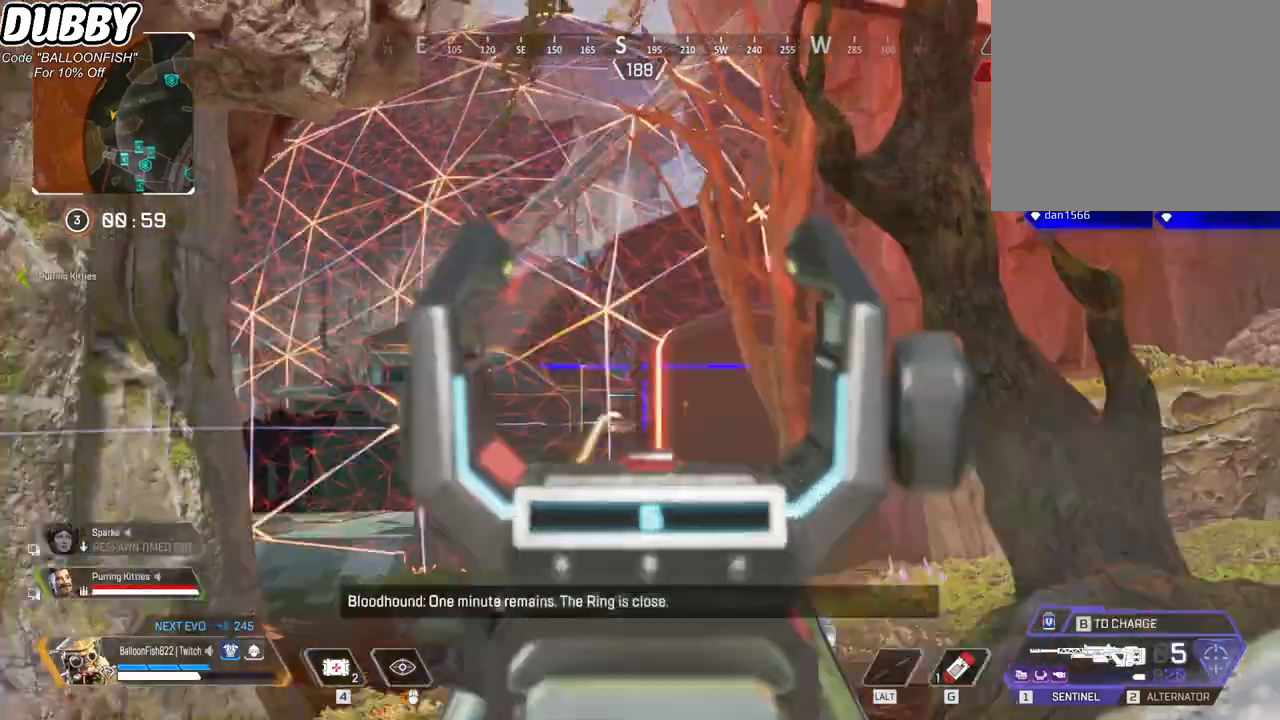
{"keys": ["d"], "mouse": [], "events": [[33, "mouse_left", "up"]]}
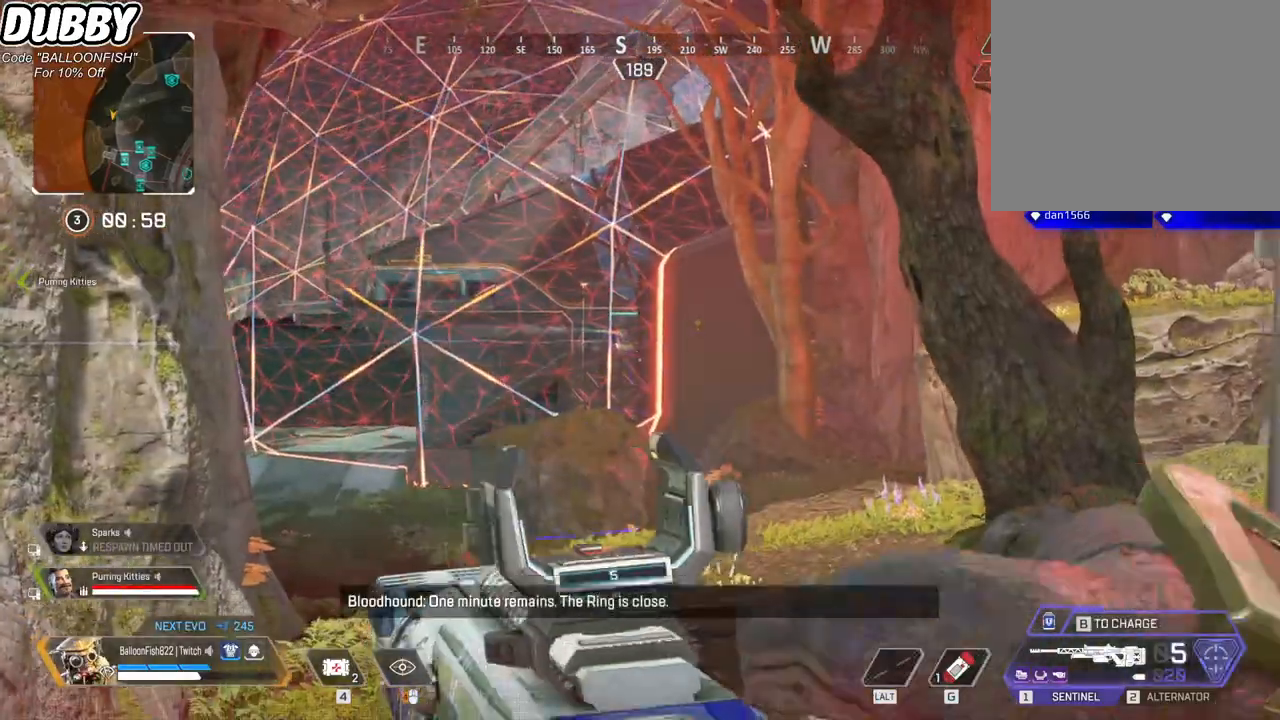
{"keys": ["d"], "mouse": [], "events": []}
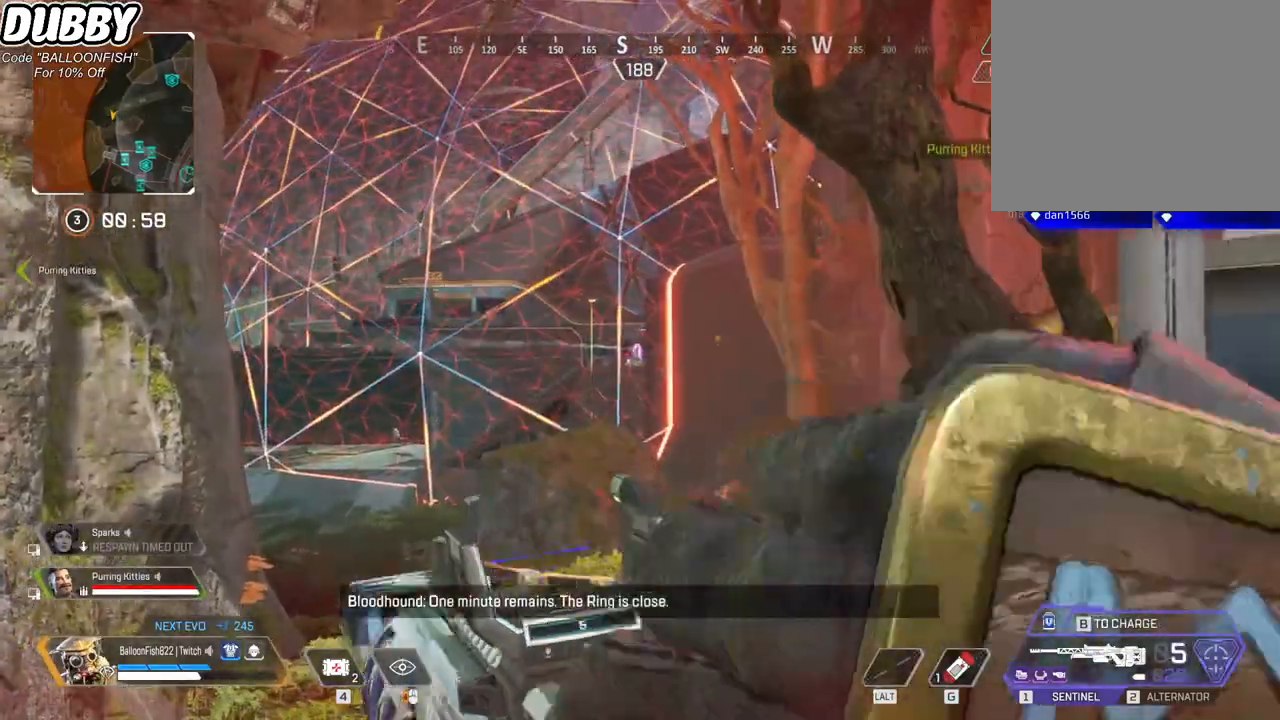
{"keys": ["a"], "mouse": [], "events": [[67, "a", "down"], [67, "d", "up"]]}
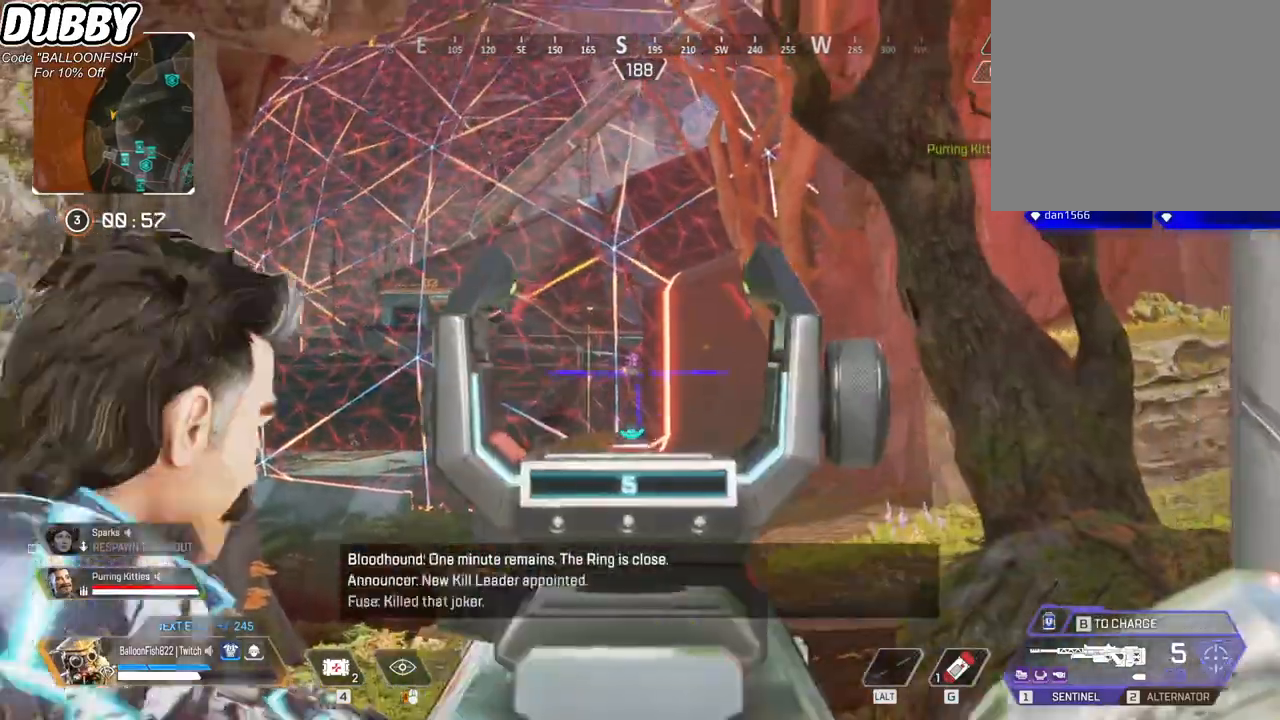
{"keys": ["a"], "mouse": [], "events": []}
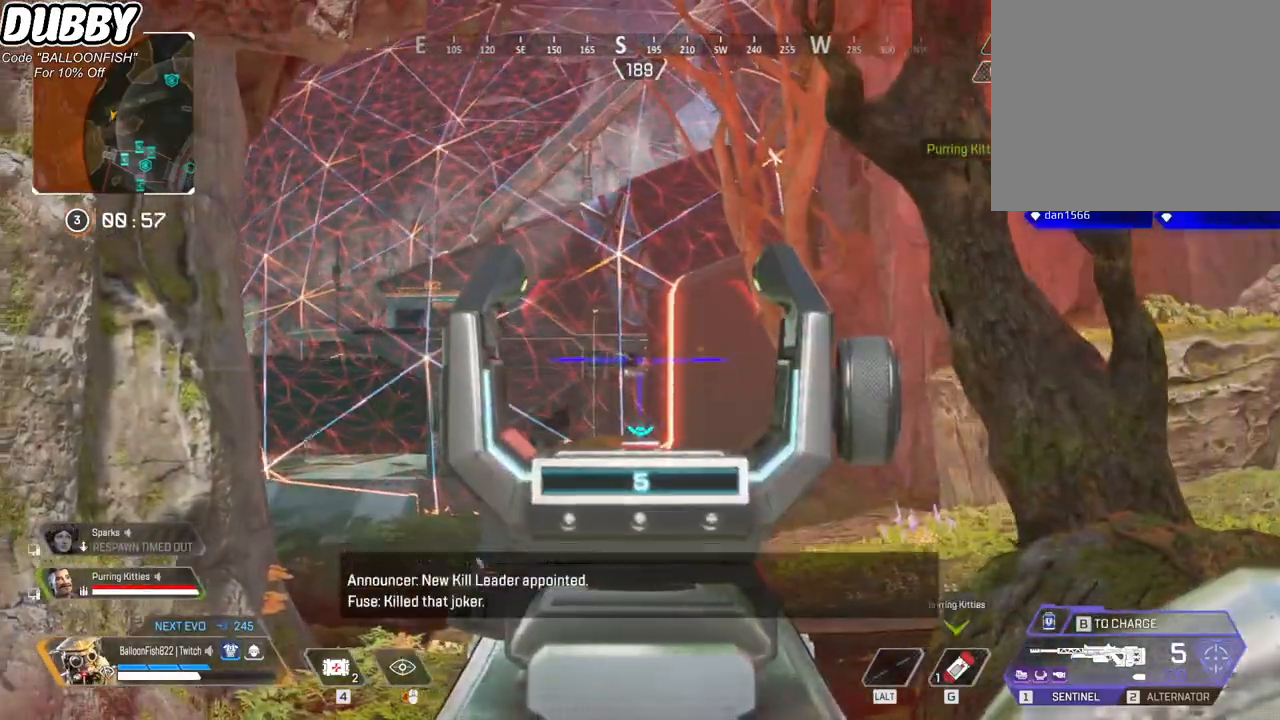
{"keys": ["a"], "mouse": [], "events": []}
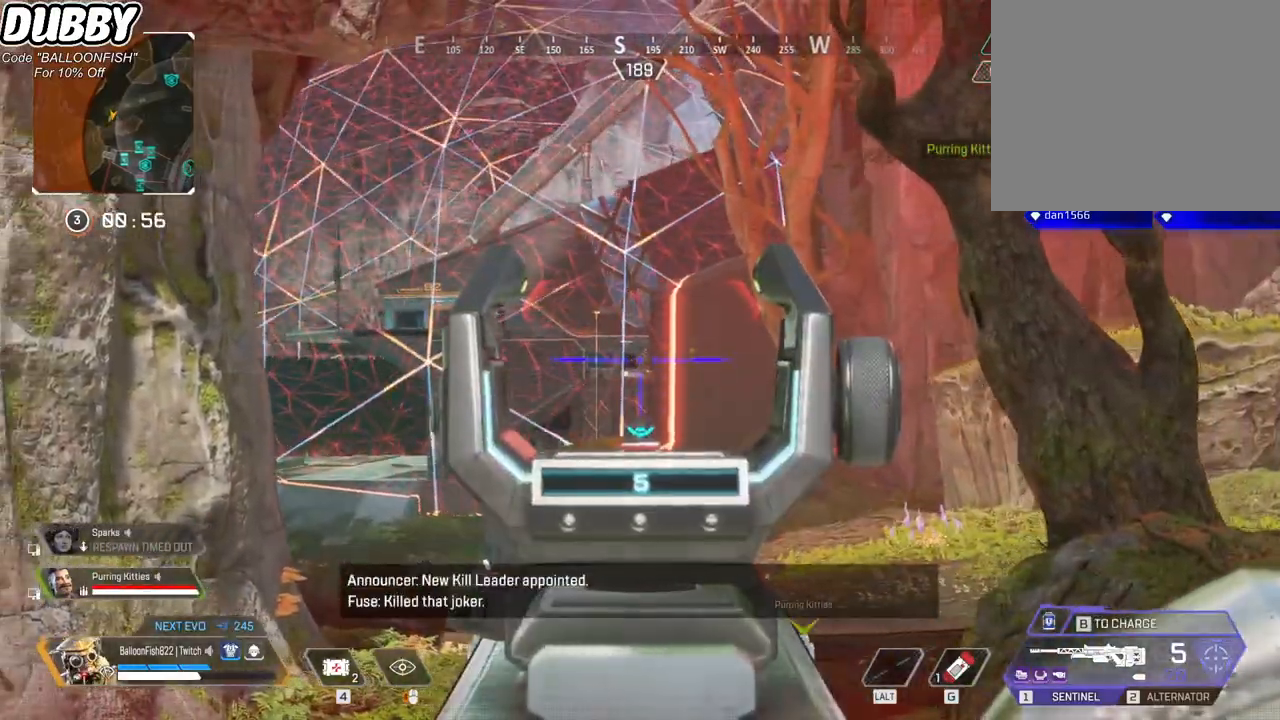
{"keys": ["w"], "mouse": [], "events": [[300, "d", "down"], [334, "a", "up"], [334, "mouse_right", "down"], [367, "w", "down"], [434, "d", "up"], [434, "mouse_right", "up"]]}
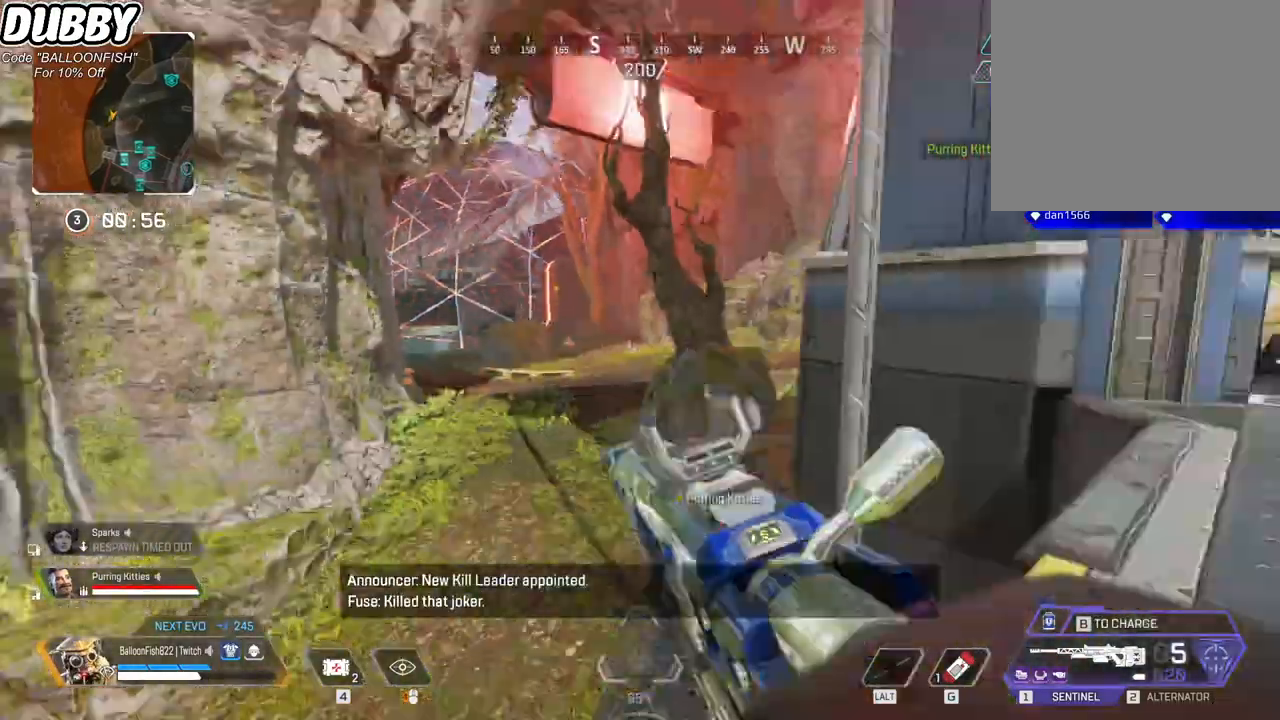
{"keys": ["w"], "mouse": [], "events": [[66, "r", "down"], [100, "r", "up"]]}
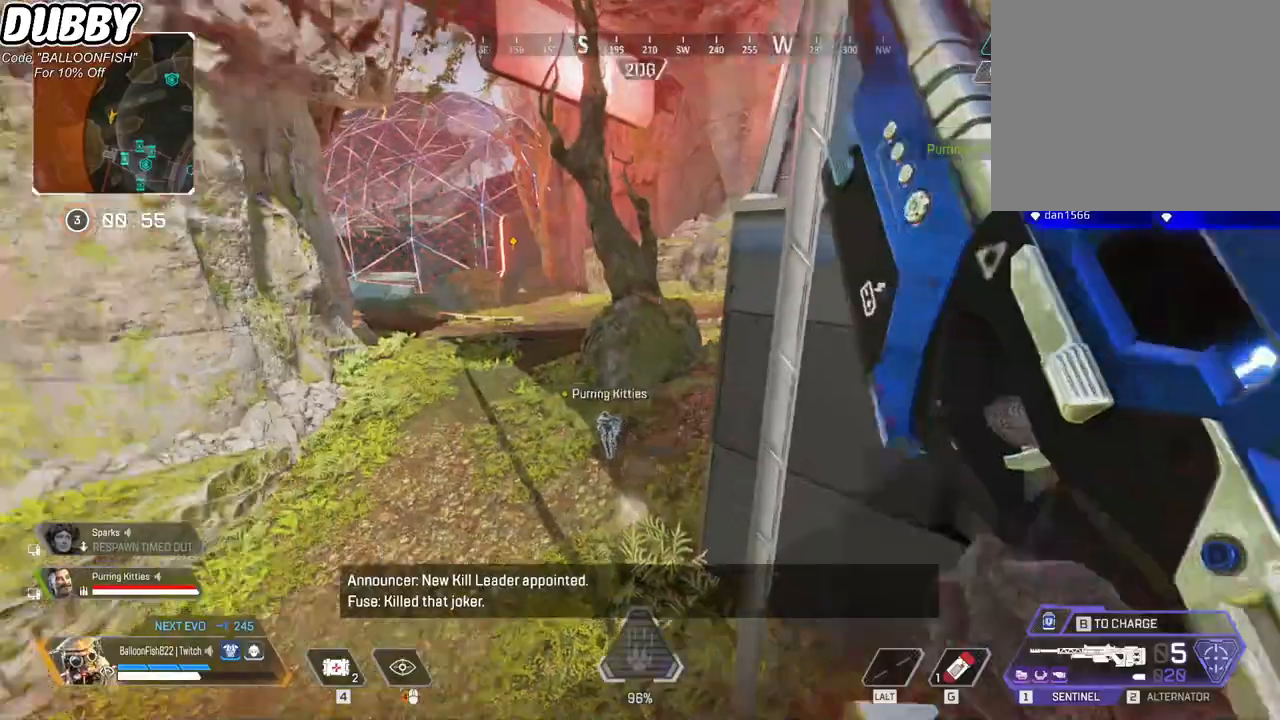
{"keys": ["w"], "mouse": [], "events": []}